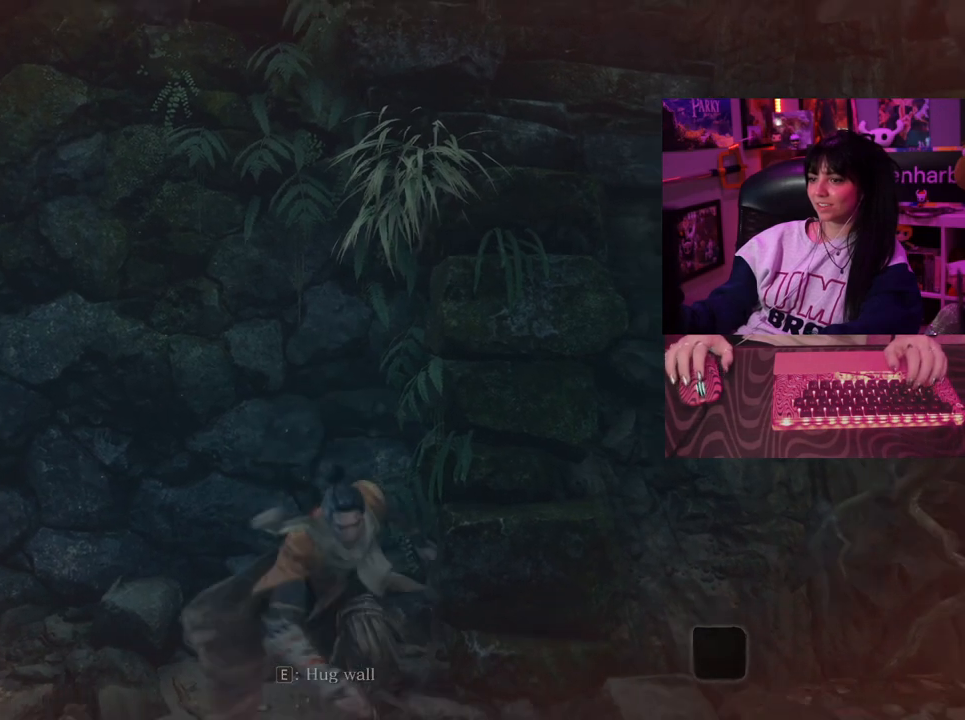
Gameplay with keyboard and mouse; each line is a JSON object with the keys and mouse buttons held at the frame after it. "events" lists presses ("down") and releases ("up") of "1", "2", "3", "4", "5", "a", "alt", "c", "caps_lock", "ctrl", "d", "e", "f", "g", "q", "r", "s", "shift", "space", "t", "tab", "v", "w", "x", "z", "mouse_left", "mouse_wheel" and "mouse_right" between this image and that frame as [ms after this image, input, new state], when the widget could be followed in between. "mouse_left", "mouse_wheel", "mouse_right" = the "left", "wheel", "right" buttons of the "mouse" list. No other keys are recorded. "wheel" means that the mouse wheel is clicked or scrolled. Not read: mouse_move.
{"keys": [], "mouse": [], "events": [[117, "d", "down"], [167, "s", "up"], [250, "d", "up"]]}
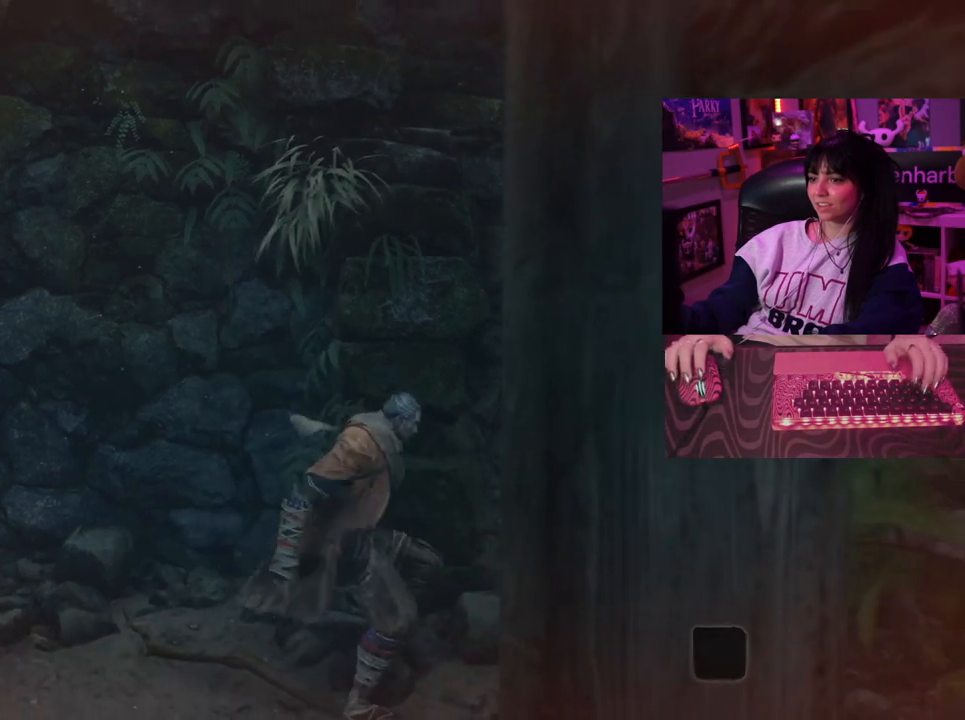
{"keys": ["w"], "mouse": [], "events": [[83, "w", "down"]]}
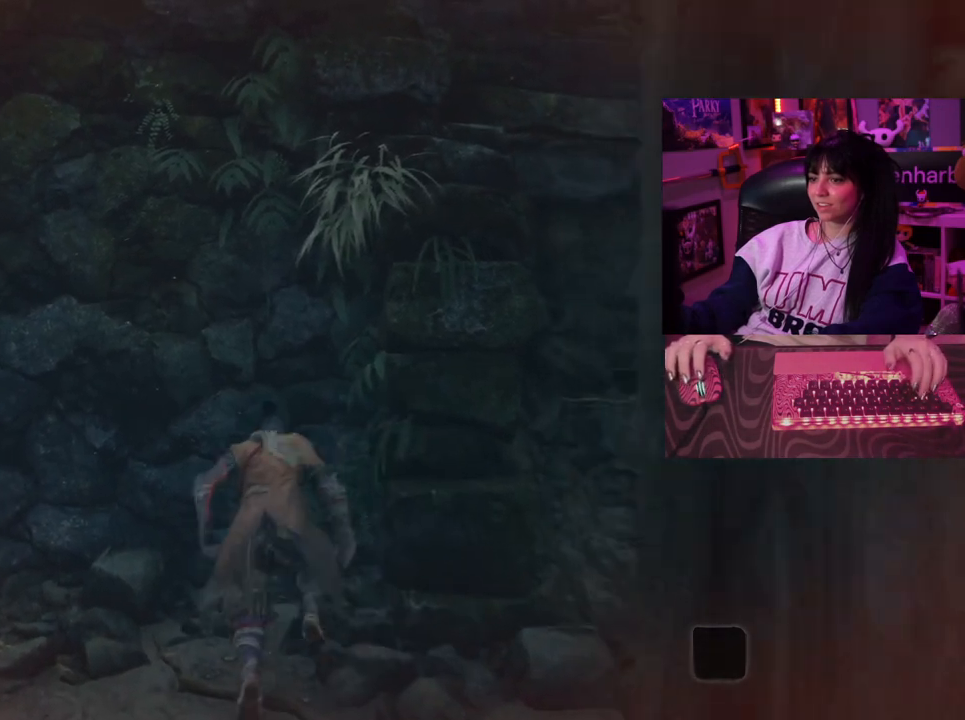
{"keys": ["w"], "mouse": [], "events": []}
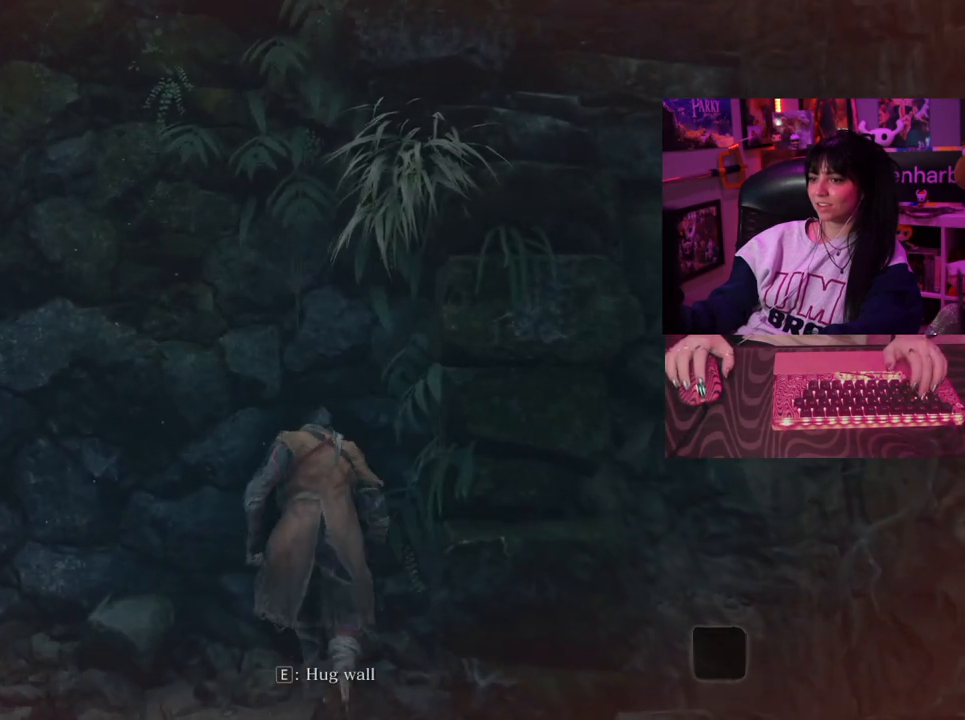
{"keys": ["w"], "mouse": [], "events": []}
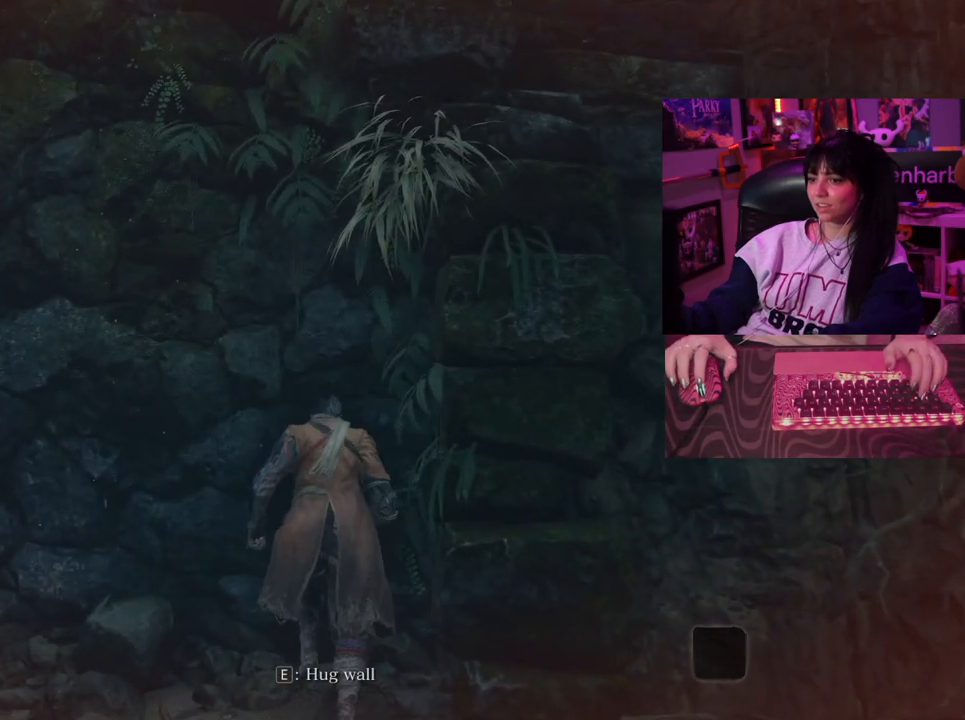
{"keys": ["w"], "mouse": [], "events": []}
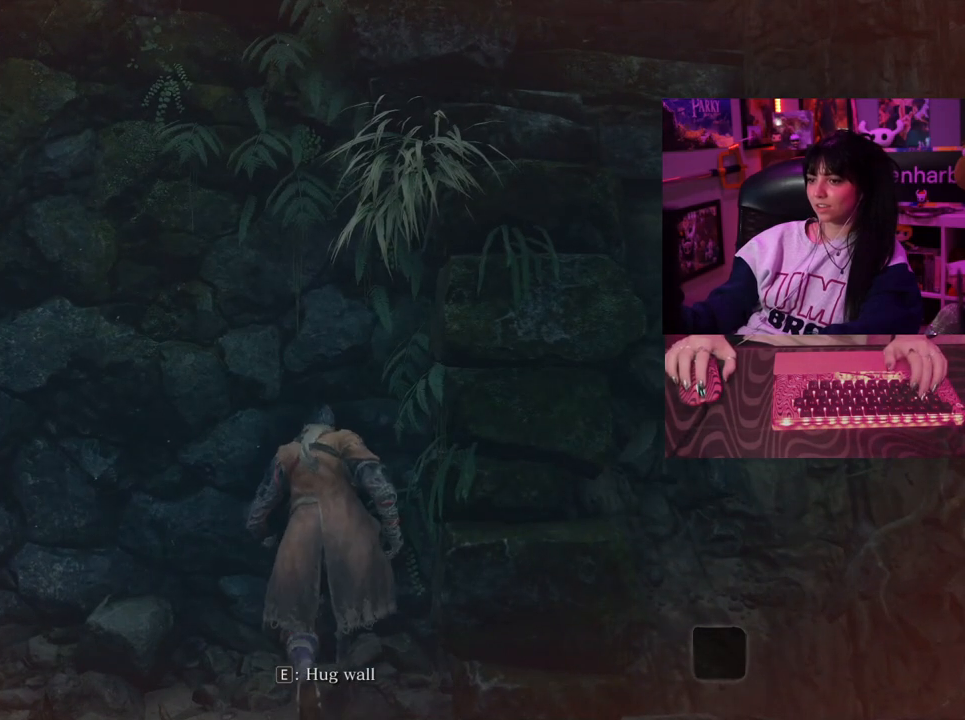
{"keys": [], "mouse": [], "events": [[100, "w", "up"], [283, "mouse_wheel", "down"], [483, "mouse_wheel", "up"]]}
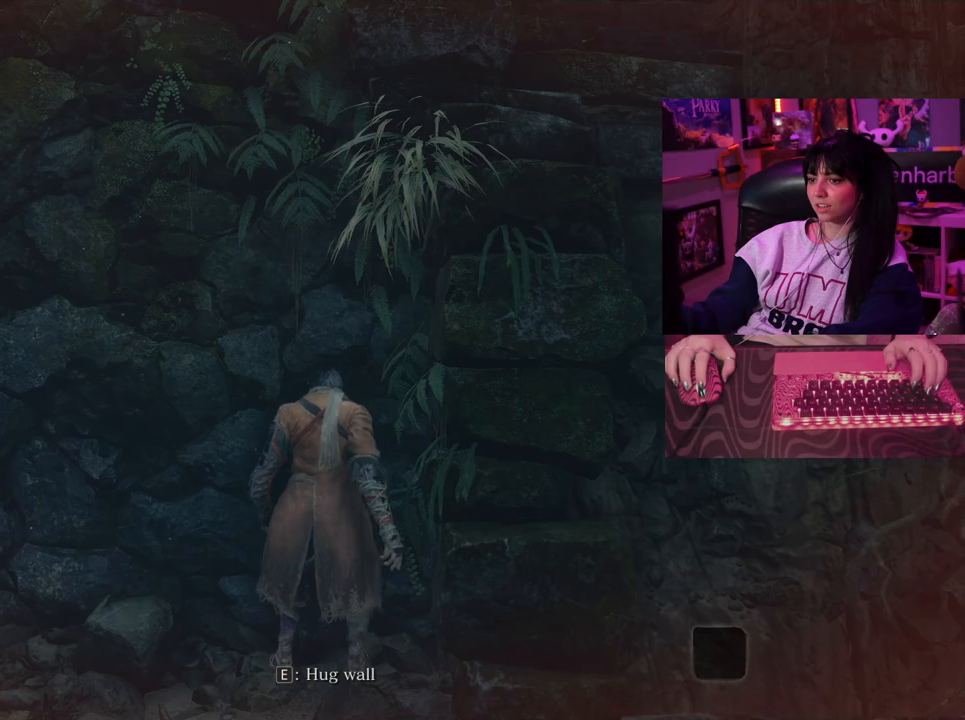
{"keys": [], "mouse": [], "events": []}
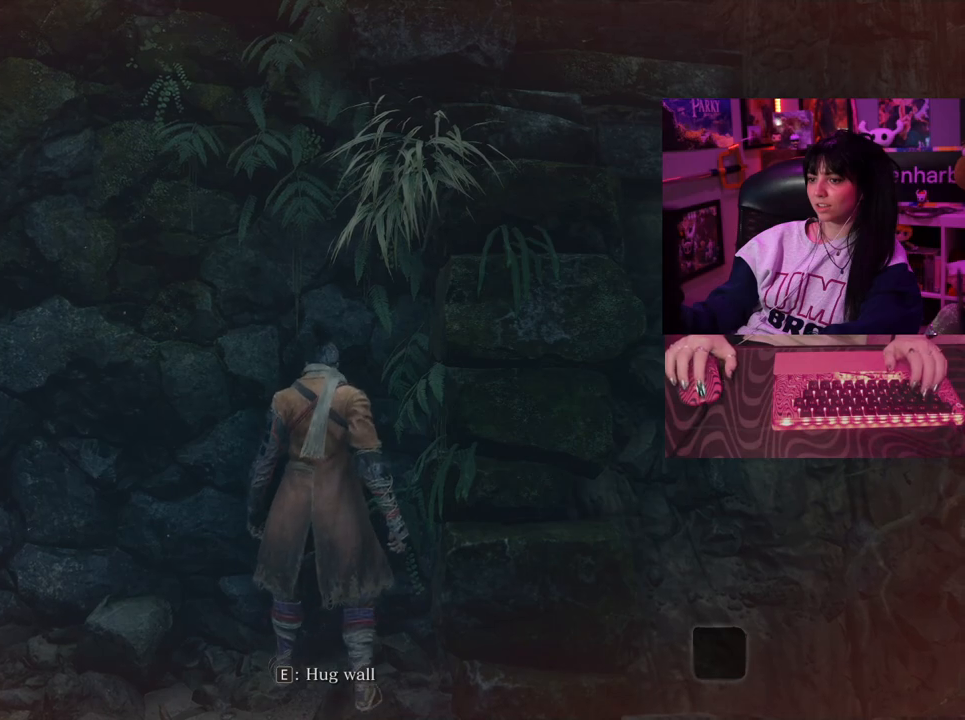
{"keys": [], "mouse": [], "events": [[267, "mouse_wheel", "down"], [367, "mouse_wheel", "up"]]}
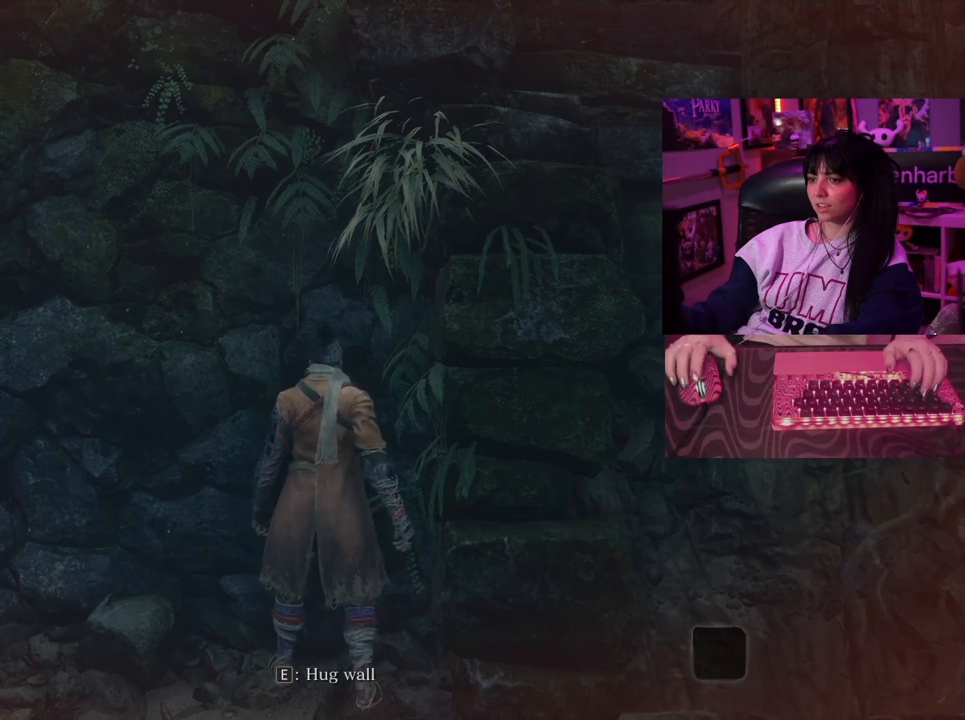
{"keys": [], "mouse": [], "events": []}
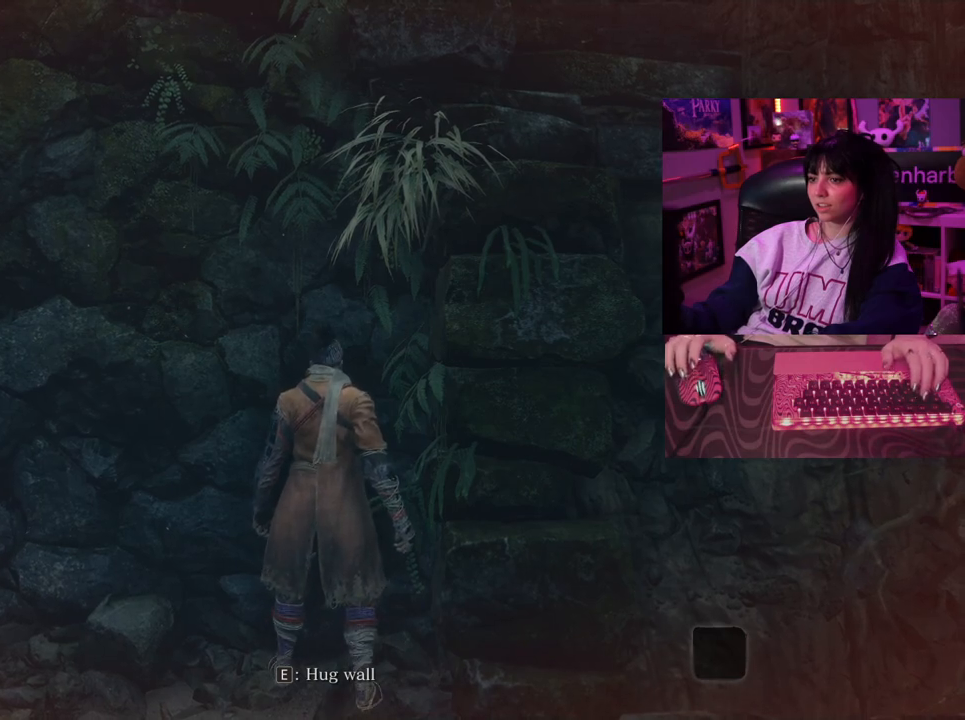
{"keys": ["w"], "mouse": [], "events": [[400, "w", "down"]]}
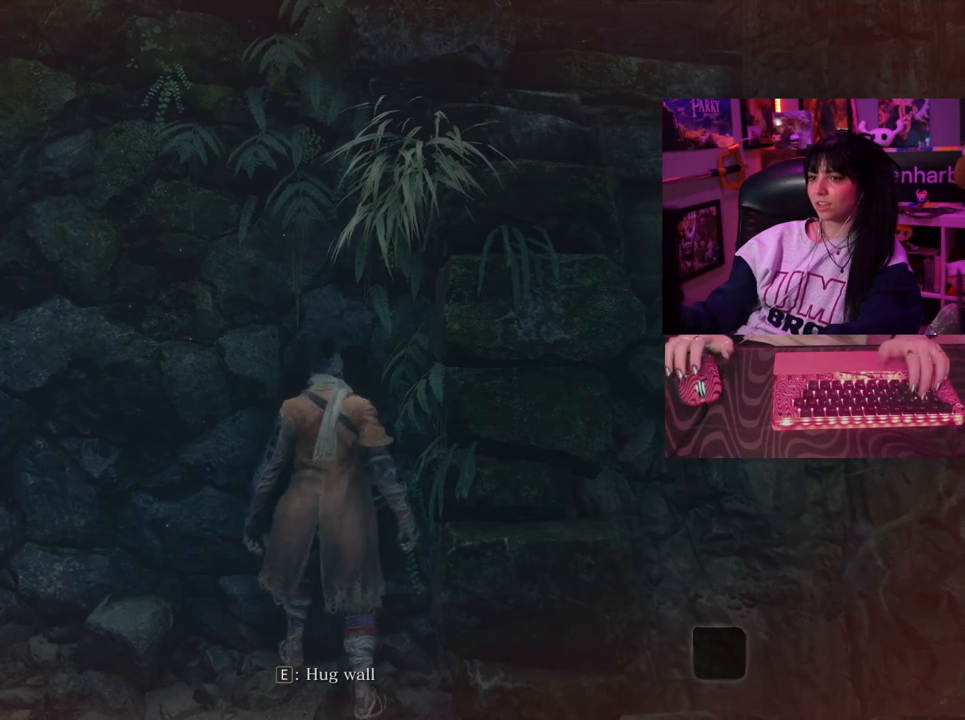
{"keys": ["space", "w"], "mouse": [], "events": [[33, "space", "down"], [133, "space", "up"], [500, "space", "down"]]}
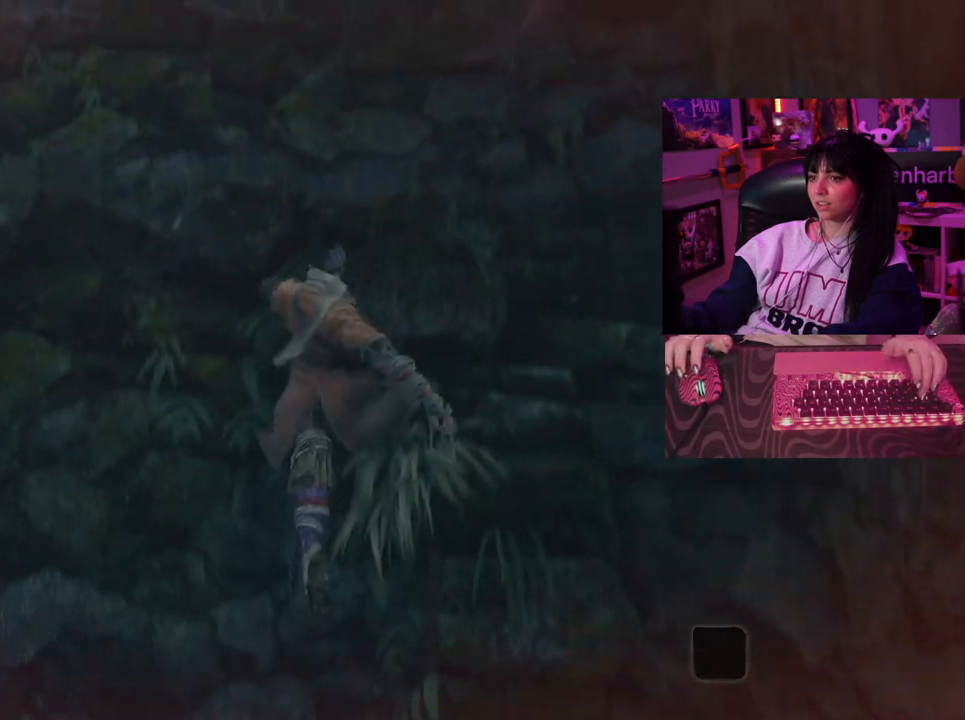
{"keys": ["w"], "mouse": [], "events": [[100, "space", "up"]]}
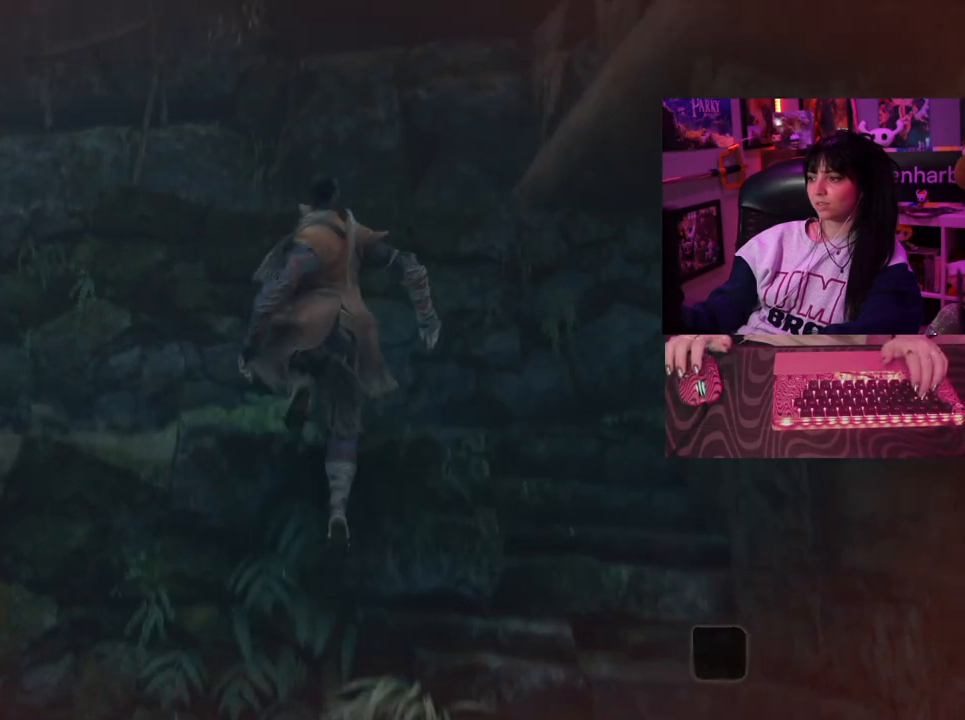
{"keys": [], "mouse": [], "events": [[300, "w", "up"]]}
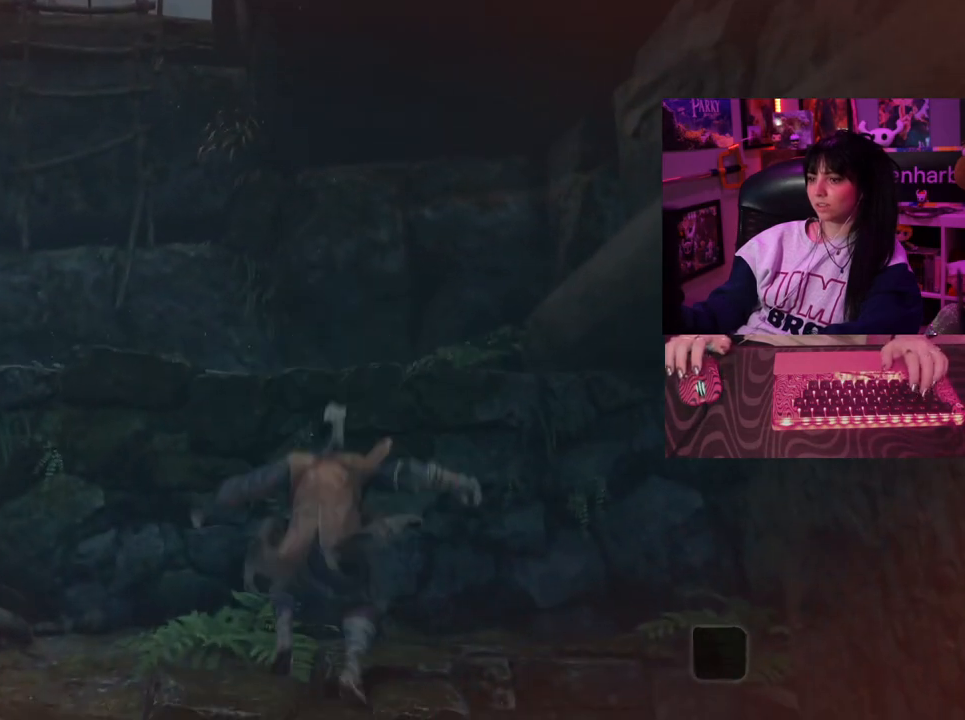
{"keys": ["a", "w"], "mouse": [], "events": [[317, "a", "down"], [367, "space", "down"], [367, "w", "down"], [500, "space", "up"]]}
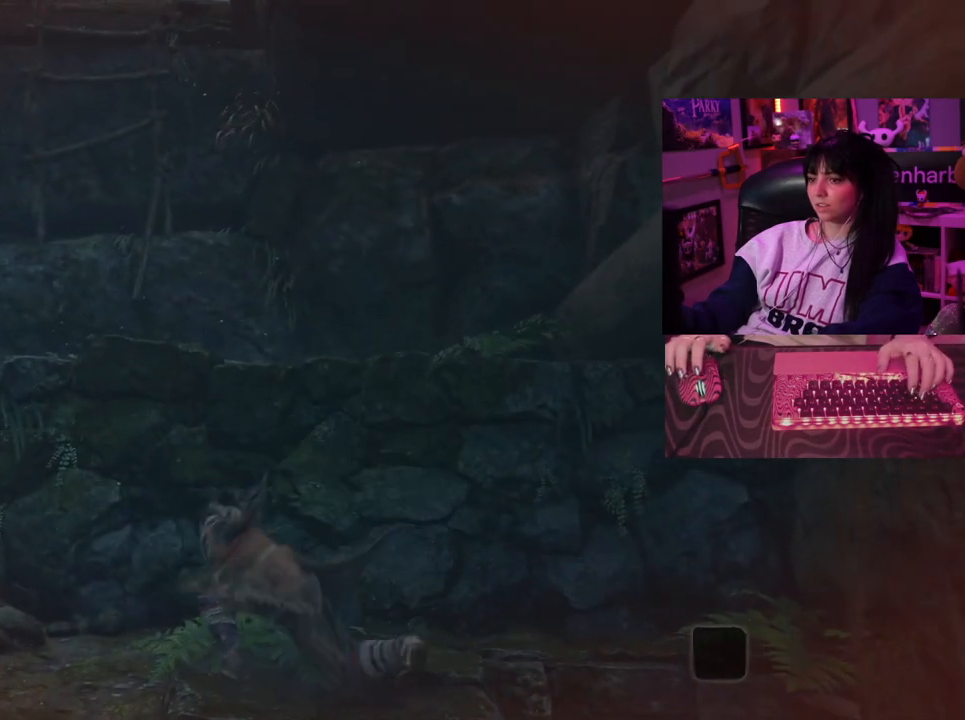
{"keys": [], "mouse": [], "events": [[50, "a", "up"], [433, "w", "up"]]}
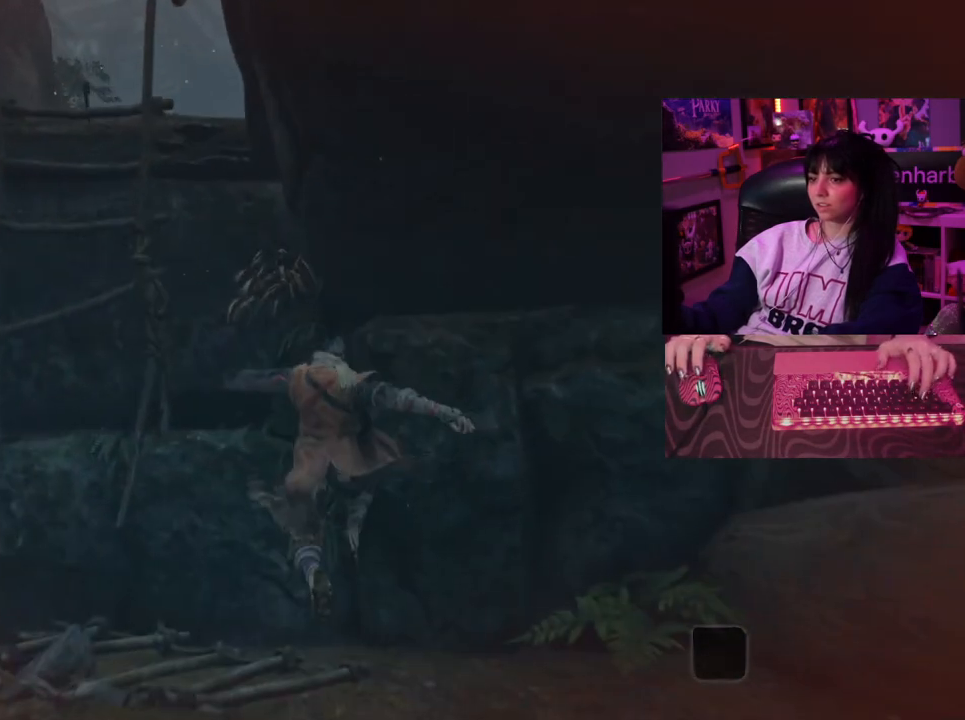
{"keys": [], "mouse": [], "events": []}
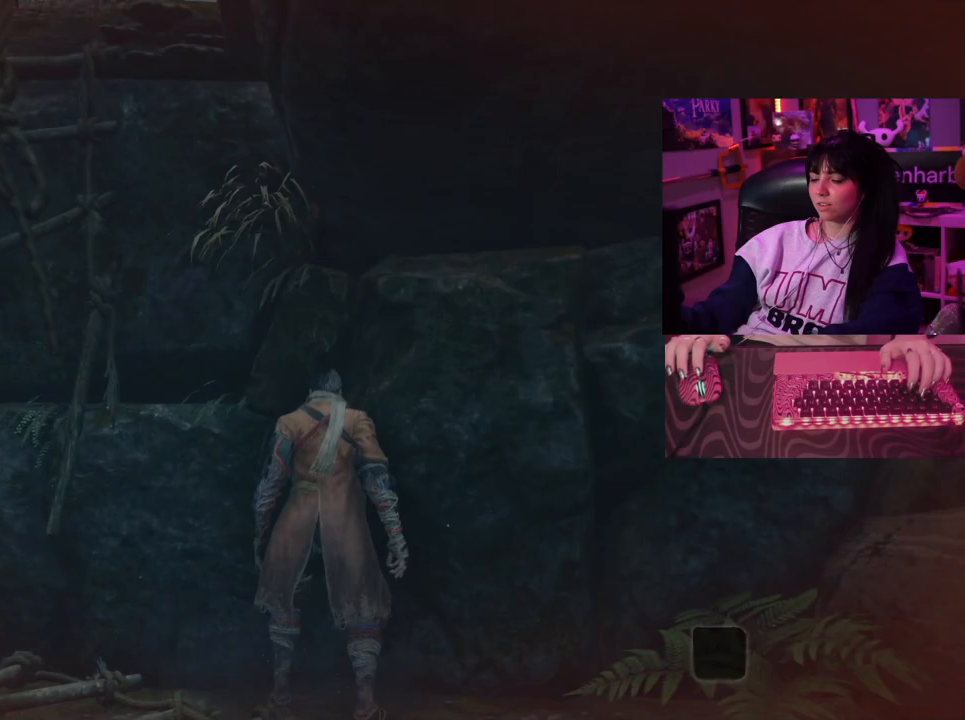
{"keys": [], "mouse": [], "events": [[267, "tab", "down"], [367, "tab", "up"]]}
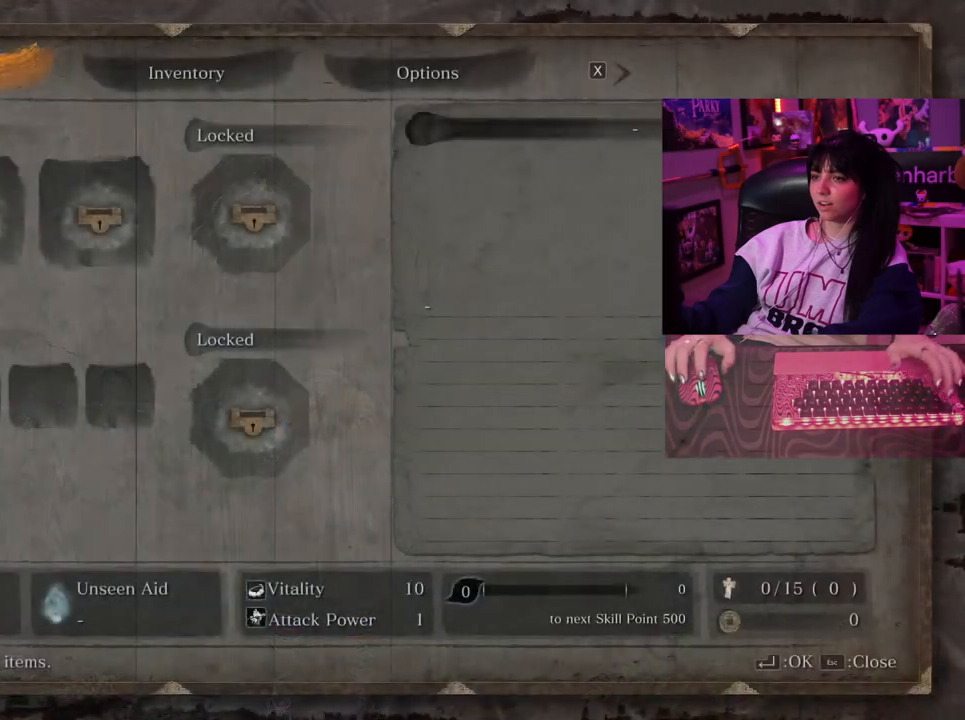
{"keys": [], "mouse": [], "events": []}
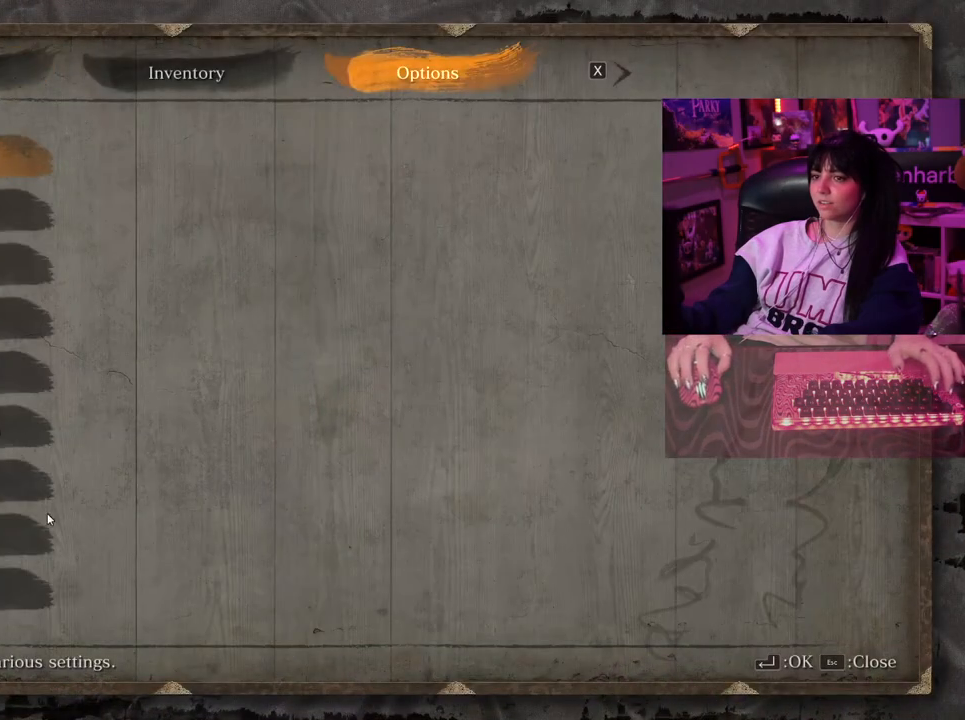
{"keys": [], "mouse": [], "events": [[250, "mouse_left", "down"], [350, "mouse_left", "up"]]}
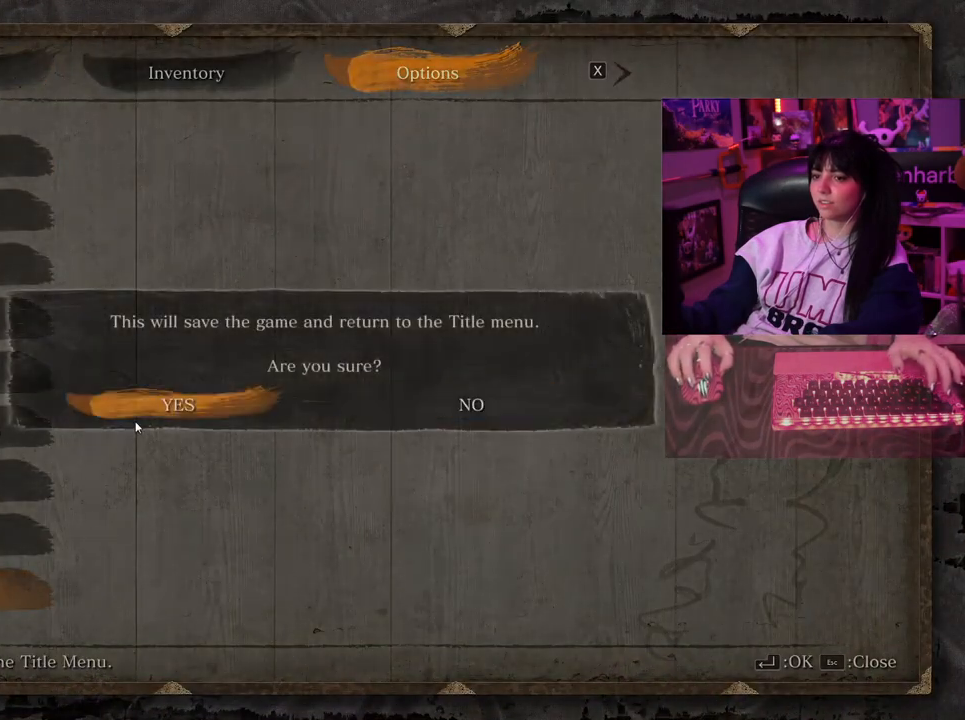
{"keys": [], "mouse": [], "events": [[183, "mouse_left", "down"], [233, "mouse_left", "up"]]}
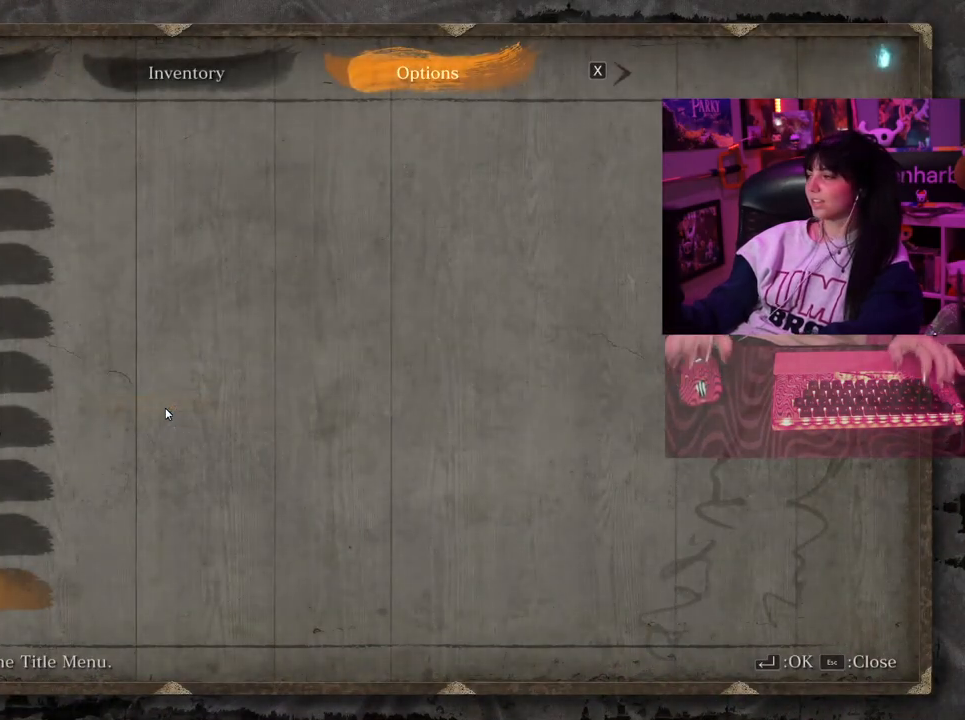
{"keys": [], "mouse": [], "events": []}
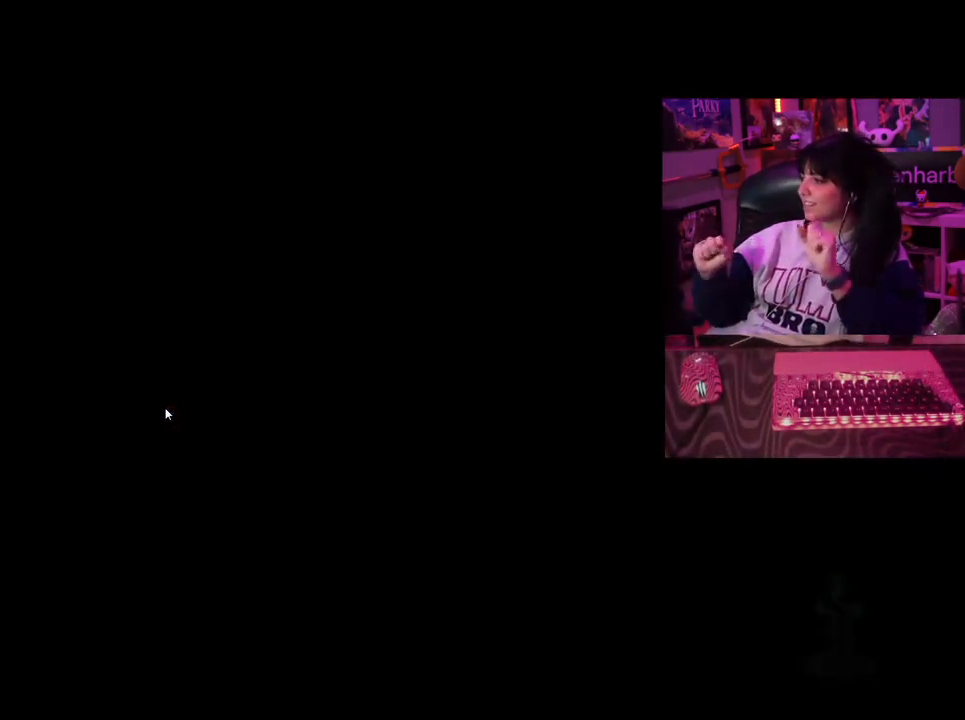
{"keys": [], "mouse": [], "events": []}
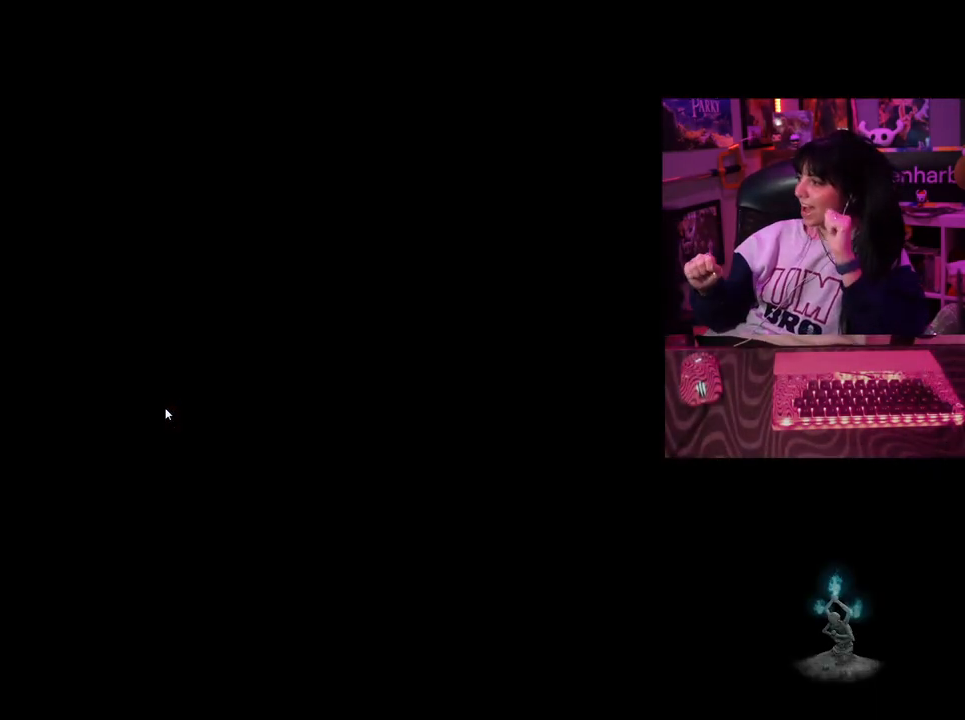
{"keys": [], "mouse": [], "events": [[417, "mouse_left", "down"], [500, "mouse_left", "up"]]}
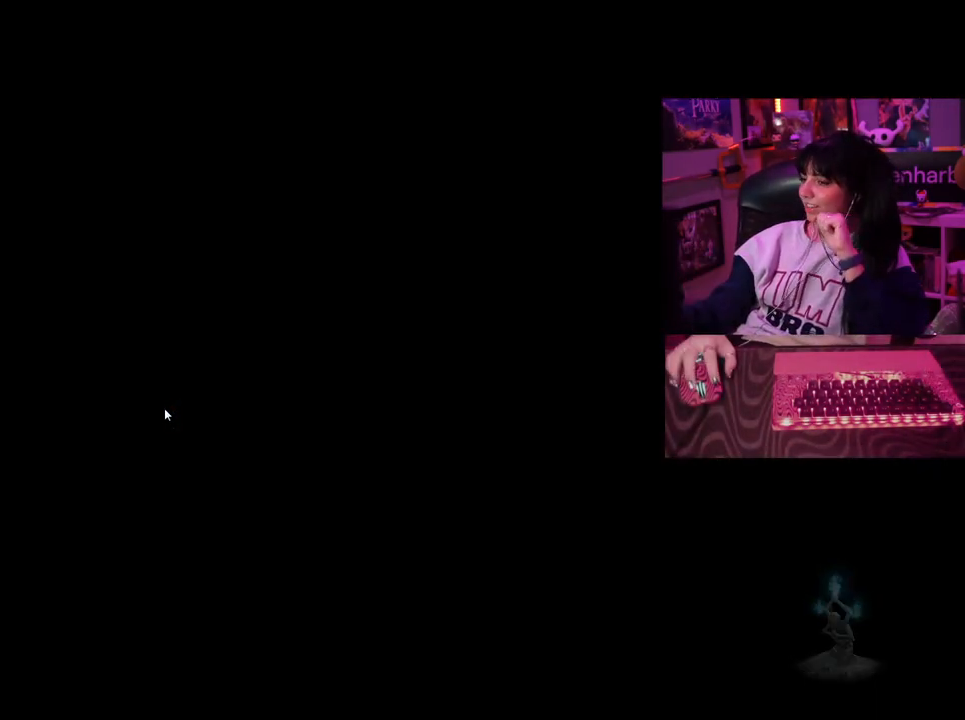
{"keys": [], "mouse": [], "events": []}
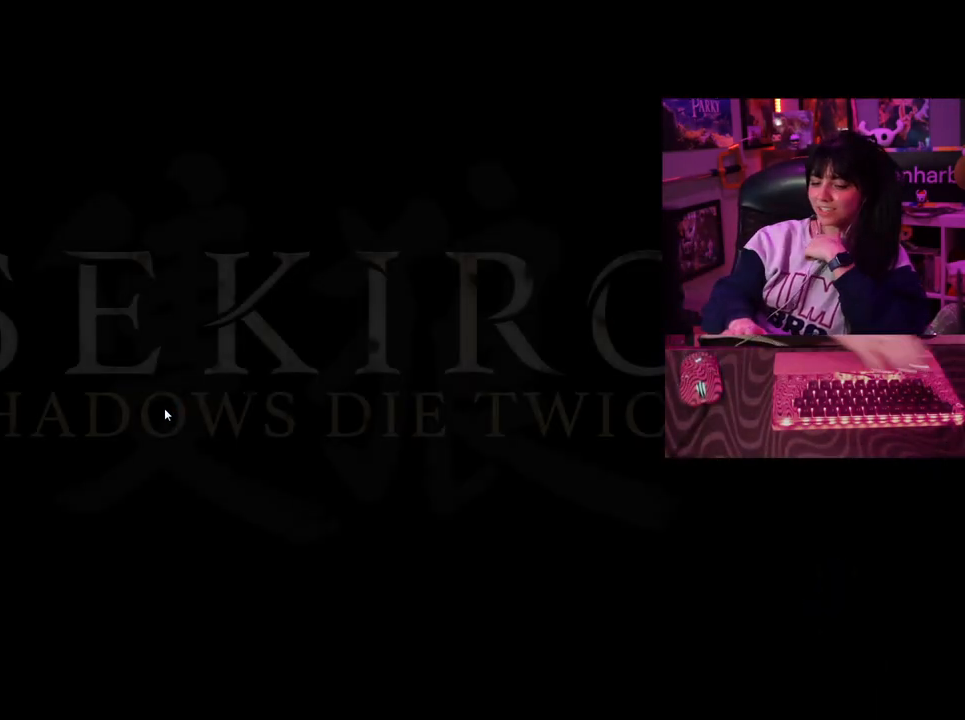
{"keys": [], "mouse": []}
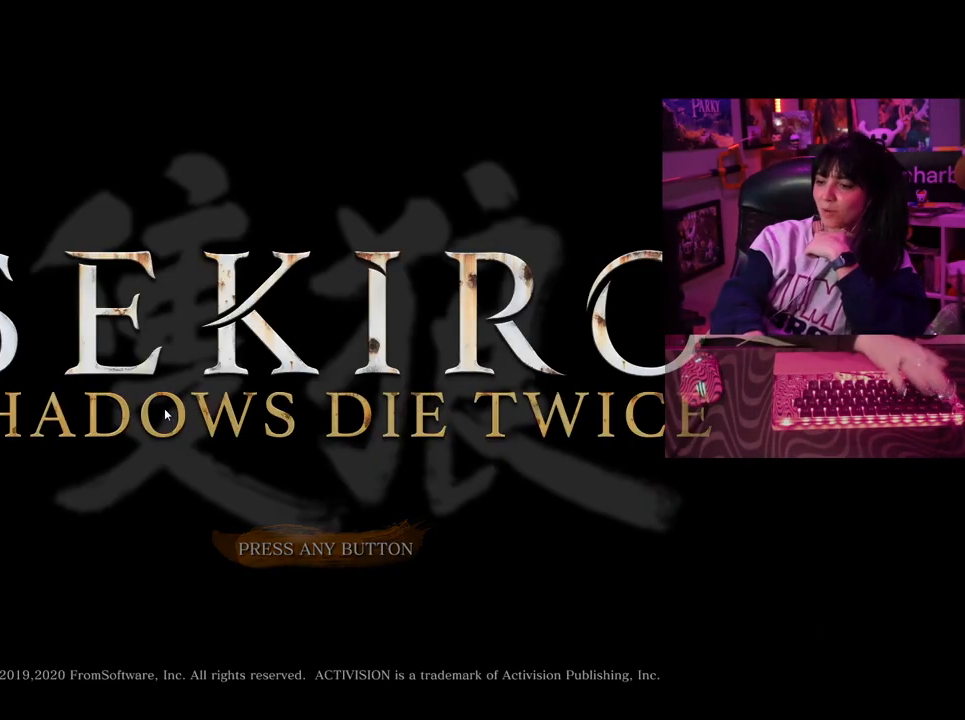
{"keys": [], "mouse": [], "events": [[33, "tab", "down"], [133, "tab", "up"], [183, "tab", "down"], [267, "tab", "up"], [317, "tab", "down"], [417, "tab", "up"]]}
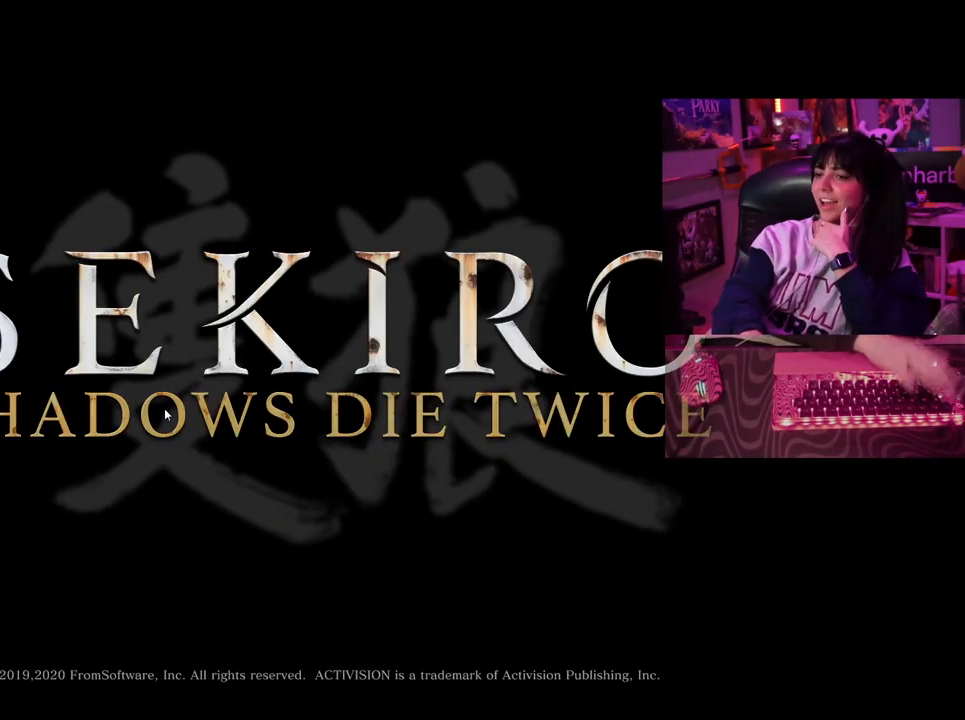
{"keys": [], "mouse": [], "events": []}
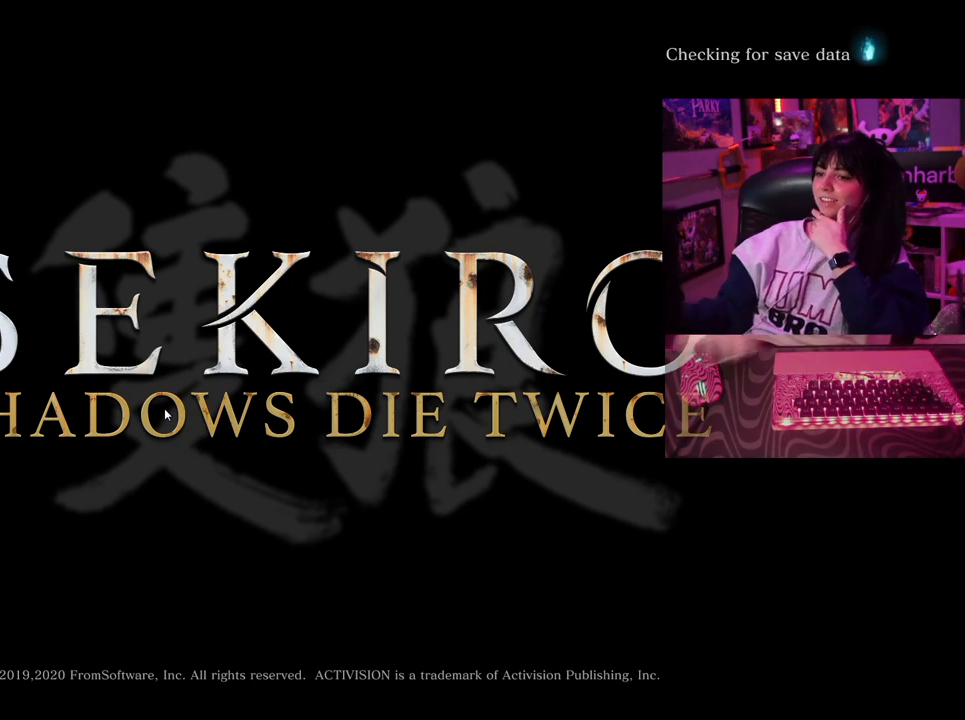
{"keys": [], "mouse": [], "events": [[217, "mouse_left", "down"], [267, "mouse_left", "up"], [400, "mouse_left", "down"], [450, "mouse_left", "up"]]}